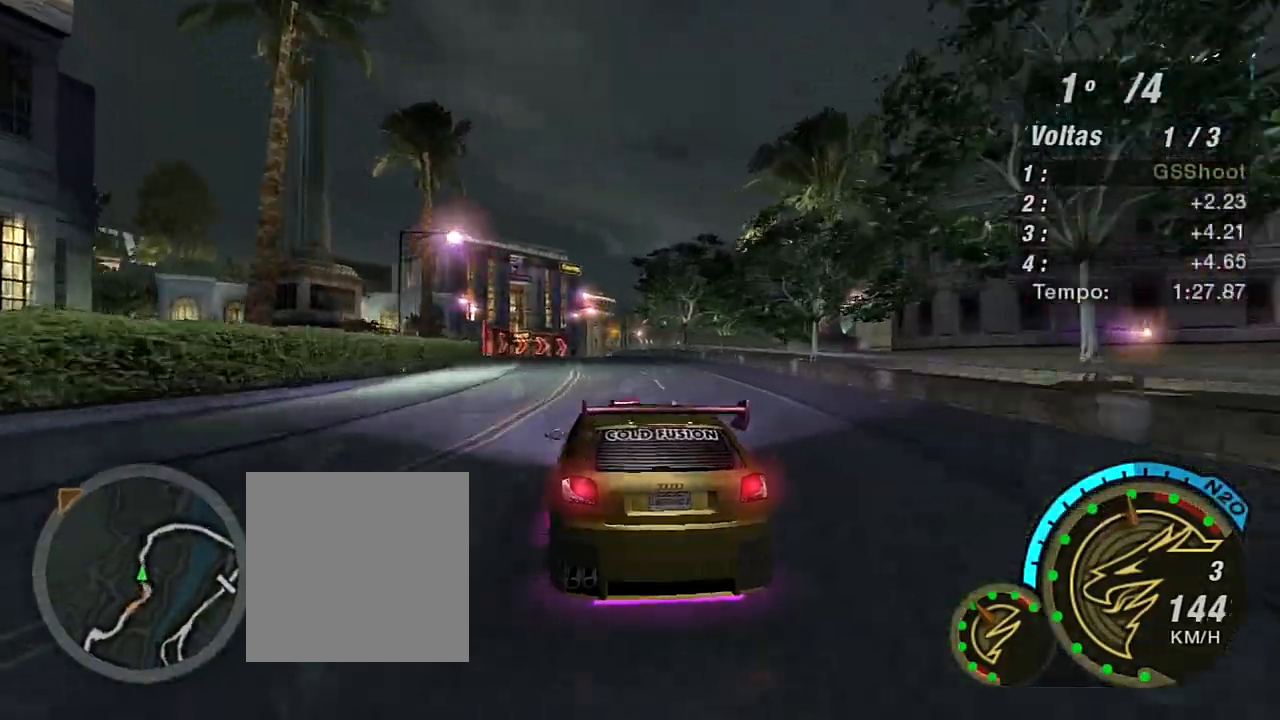
Gameplay with a controller (Xbox layout); each line is a JSON object with the inputs held at the frame after it. "events" lists button and stick changes between this image and that frame as [ms after this image, input, new state], when the widget could be followed in between.
{"buttons": ["R2"], "left_stick": "center", "right_stick": "center", "events": [[167, "left_stick", "up-left"], [401, "left_stick", "center"]]}
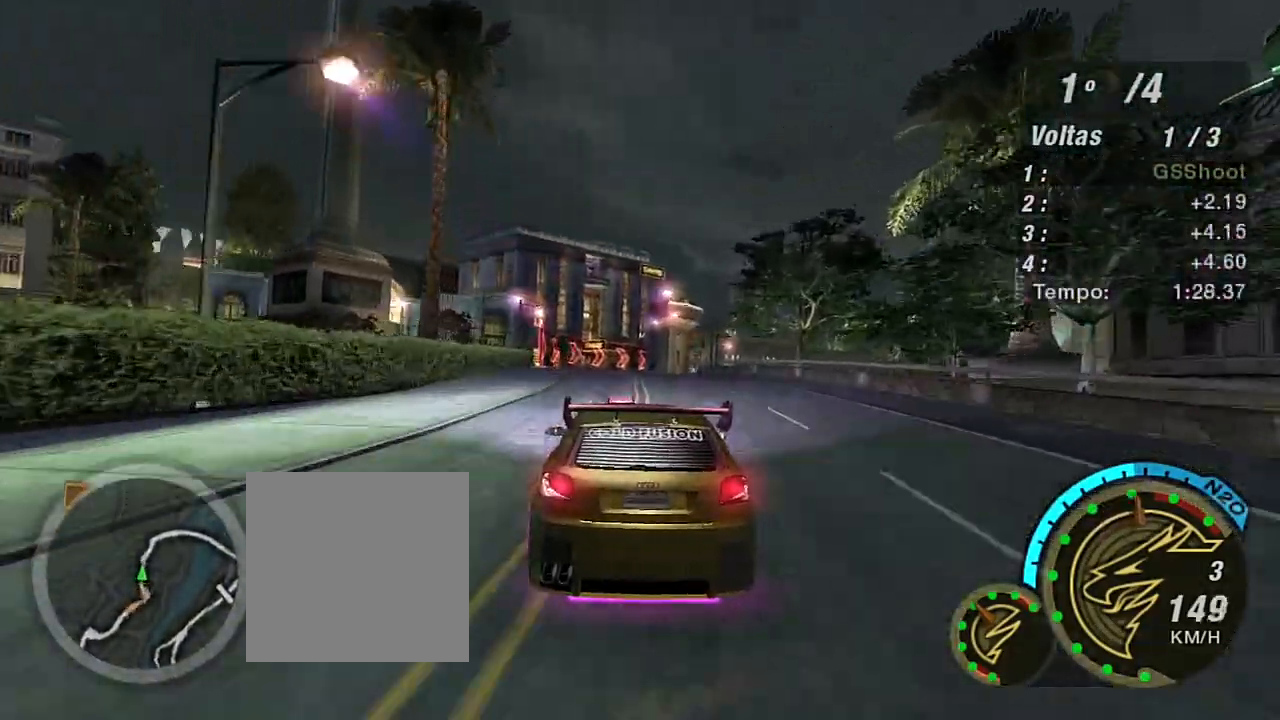
{"buttons": ["R2"], "left_stick": "up-right", "right_stick": "center", "events": [[233, "left_stick", "up-right"]]}
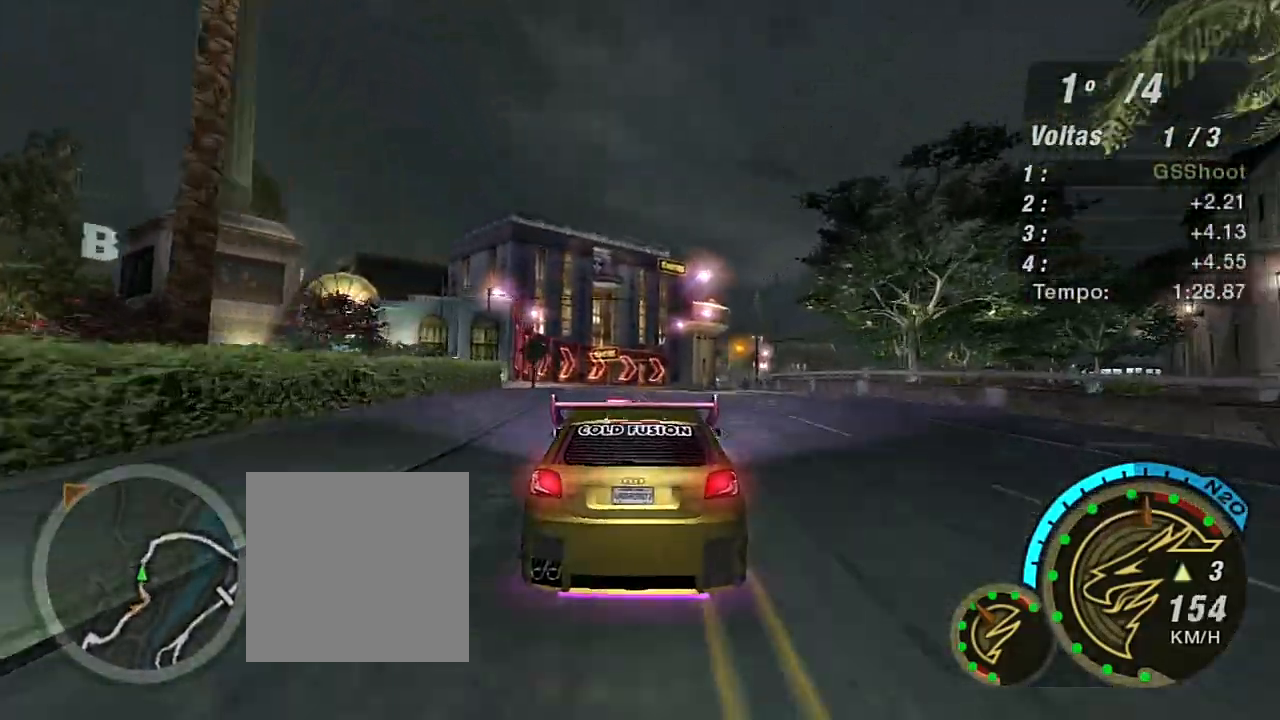
{"buttons": ["R2"], "left_stick": "up-right", "right_stick": "center", "events": [[34, "left_stick", "center"], [334, "R1", "down"], [401, "left_stick", "up-right"], [467, "R1", "up"]]}
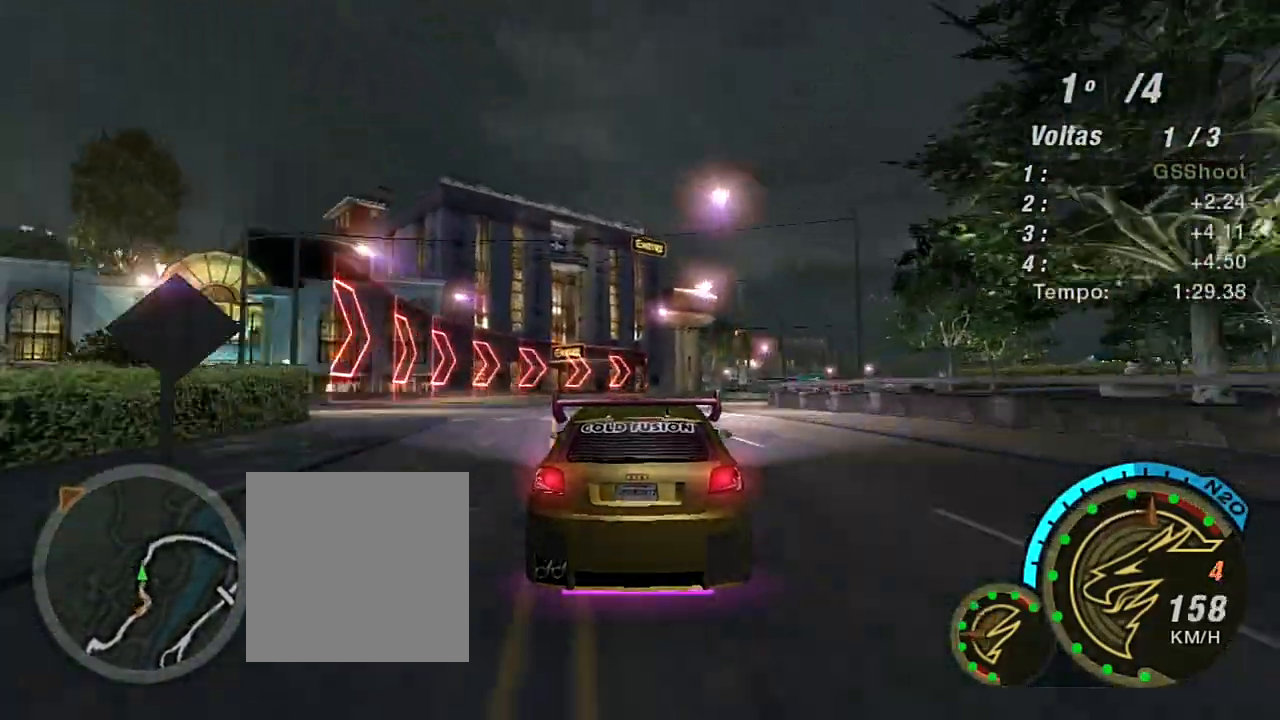
{"buttons": ["R2"], "left_stick": "up-right", "right_stick": "center", "events": []}
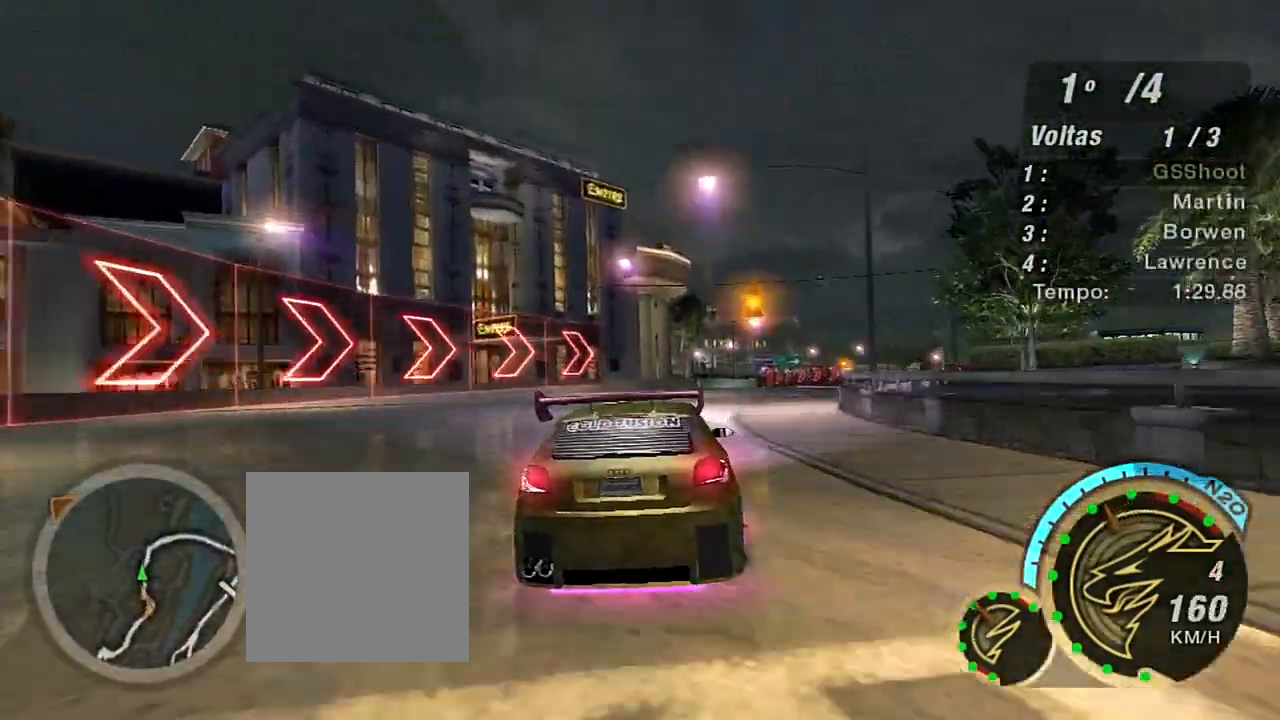
{"buttons": ["R2"], "left_stick": "up-right", "right_stick": "center", "events": []}
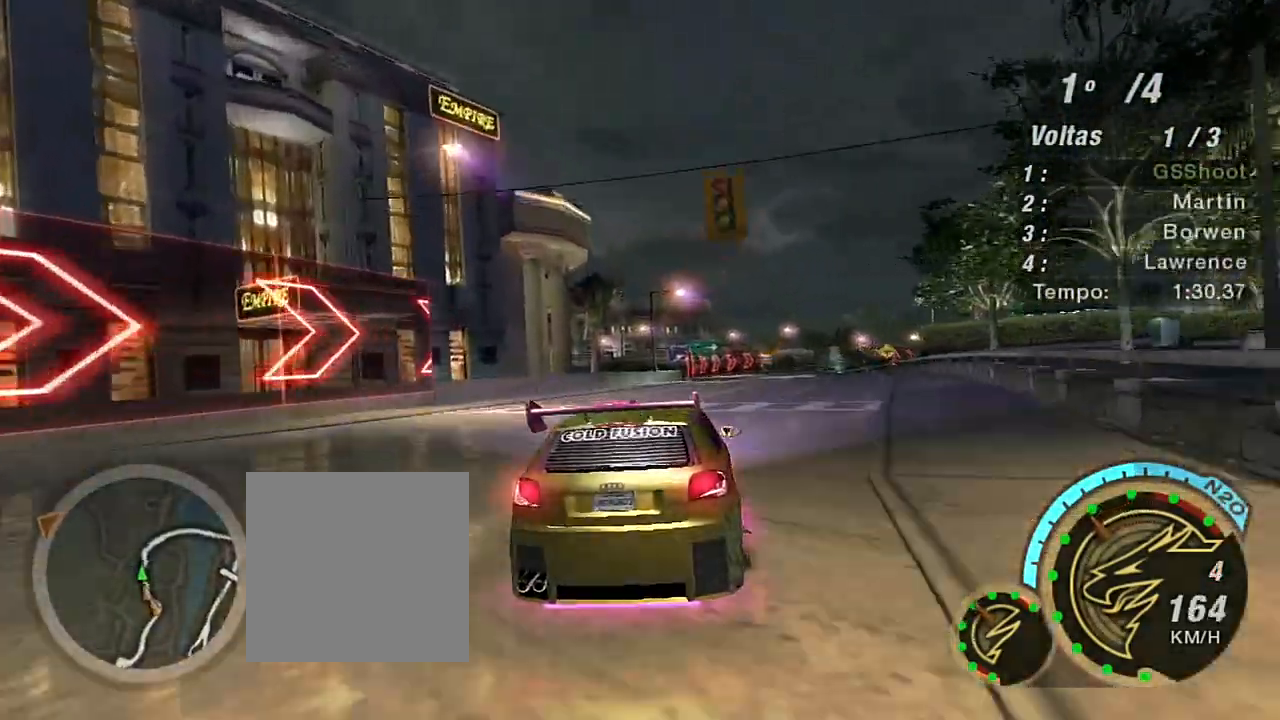
{"buttons": ["R2"], "left_stick": "center", "right_stick": "center", "events": [[66, "left_stick", "center"], [167, "left_stick", "up-right"], [434, "left_stick", "center"]]}
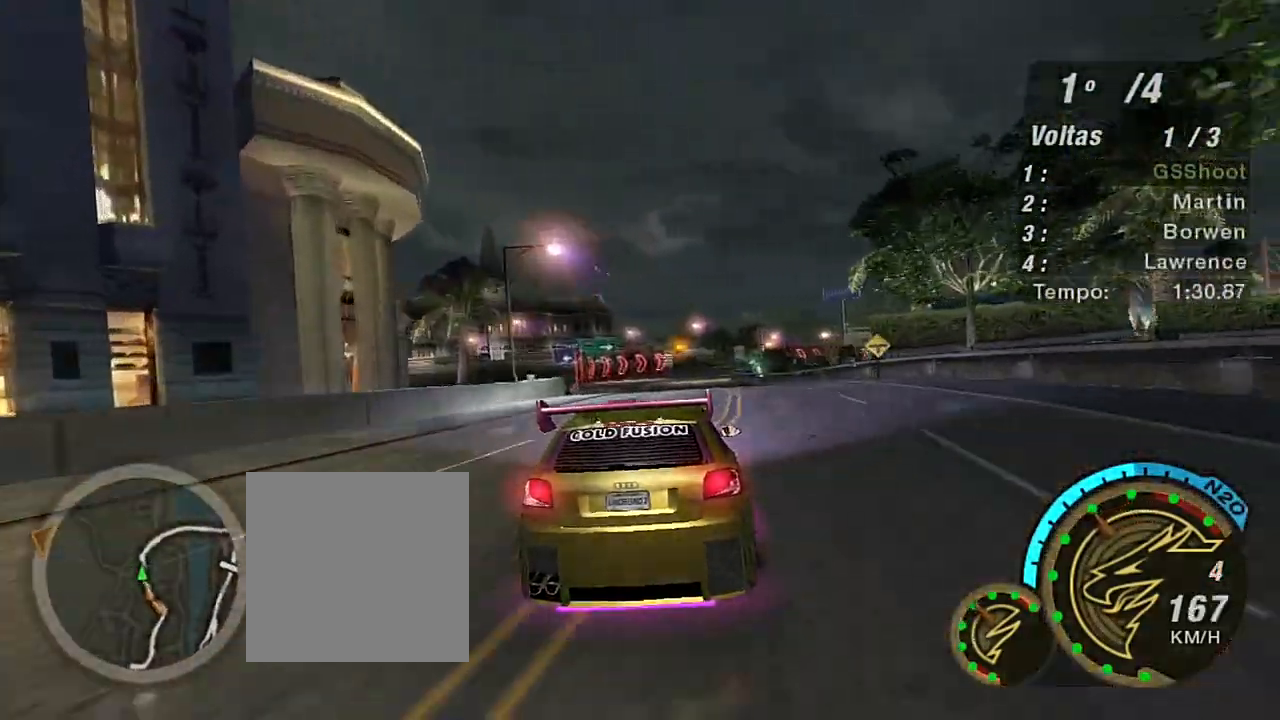
{"buttons": ["R2"], "left_stick": "center", "right_stick": "center", "events": []}
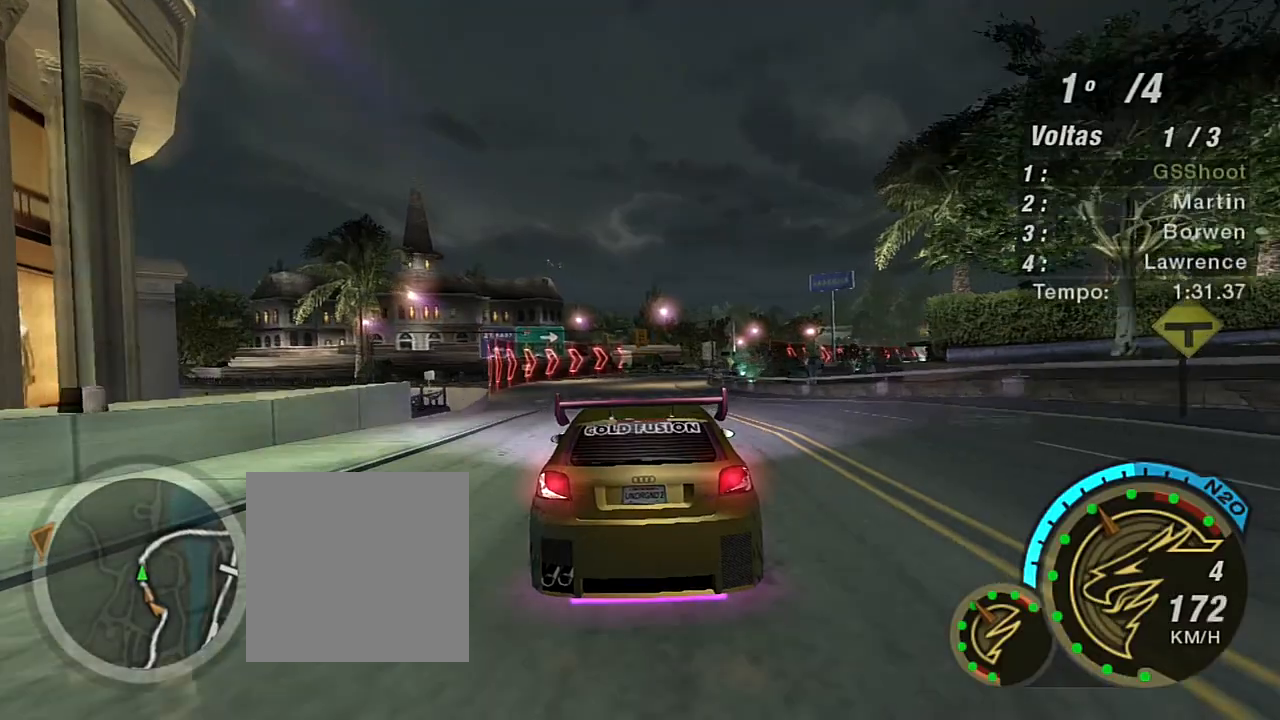
{"buttons": ["R2"], "left_stick": "center", "right_stick": "center", "events": []}
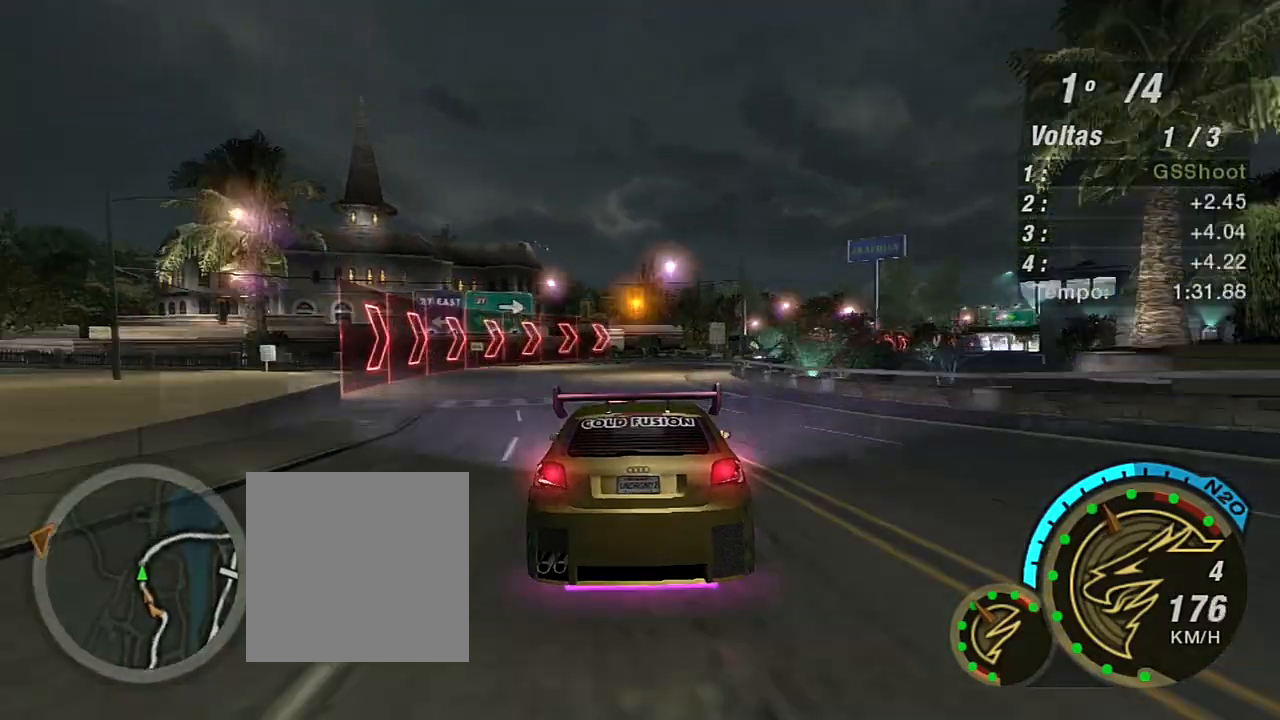
{"buttons": ["R2"], "left_stick": "up-right", "right_stick": "center", "events": [[67, "left_stick", "up-right"]]}
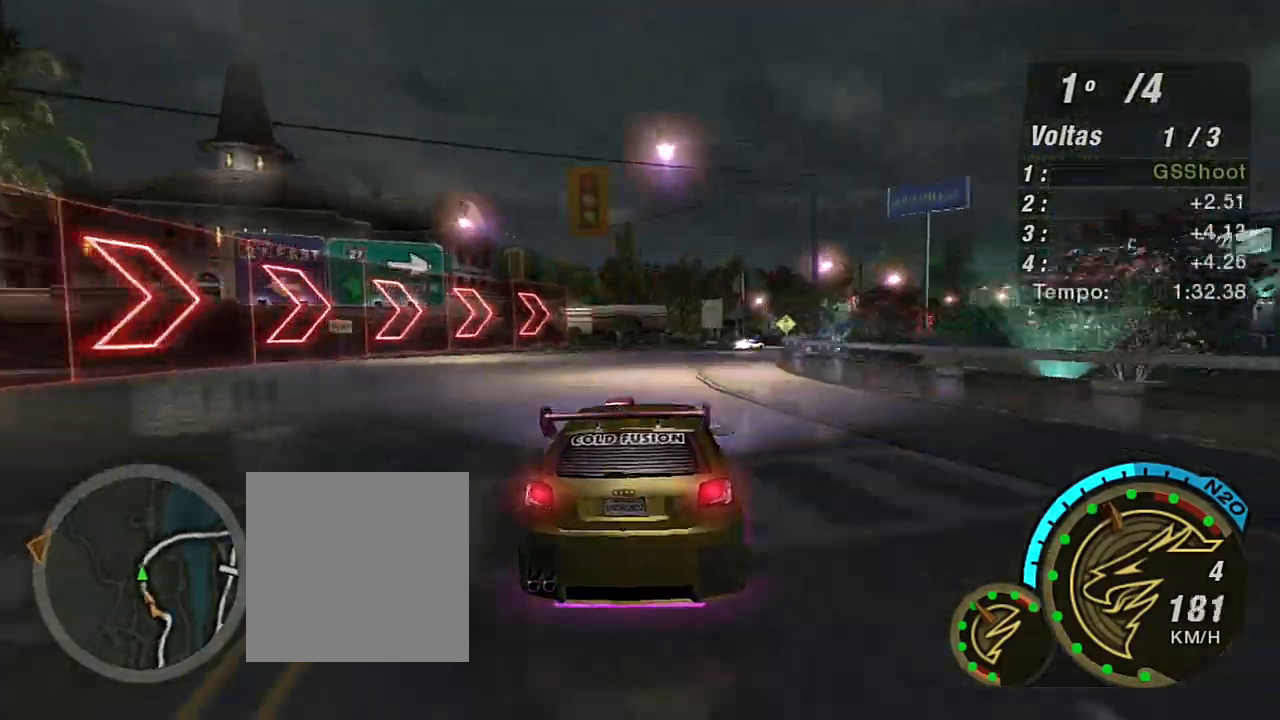
{"buttons": ["R2"], "left_stick": "up-right", "right_stick": "center", "events": []}
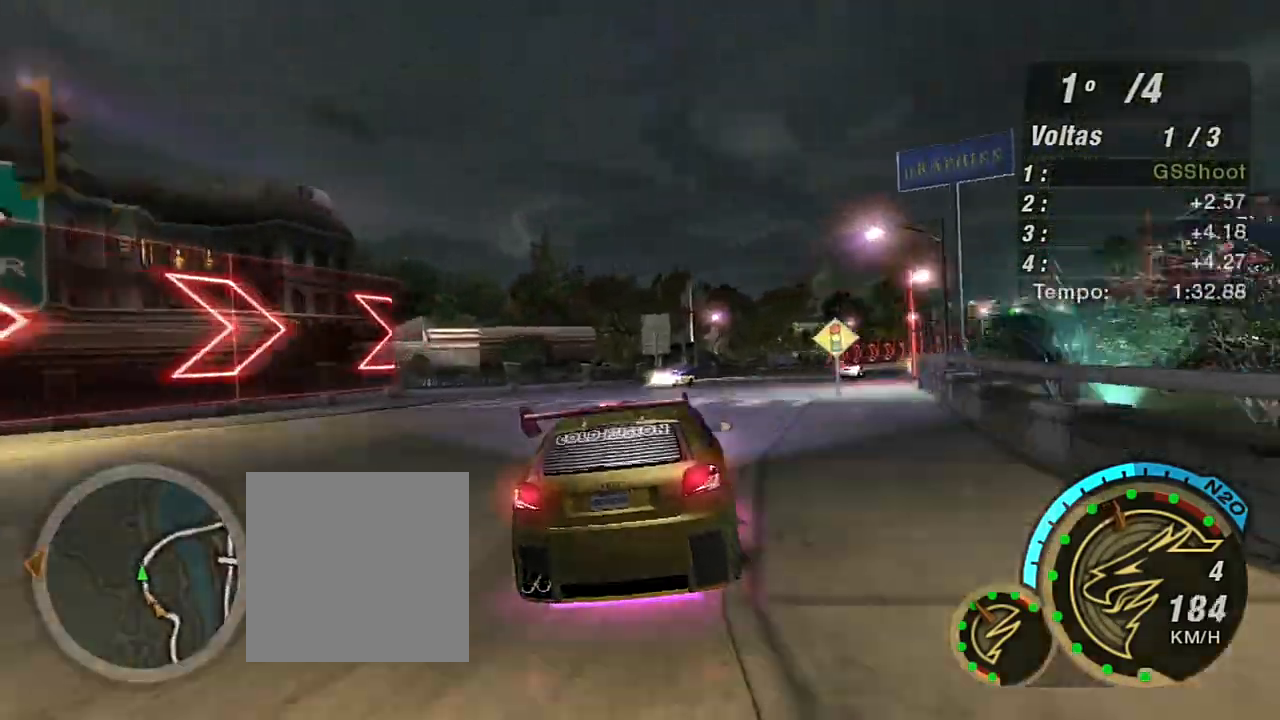
{"buttons": ["R2"], "left_stick": "right", "right_stick": "center", "events": [[367, "left_stick", "right"]]}
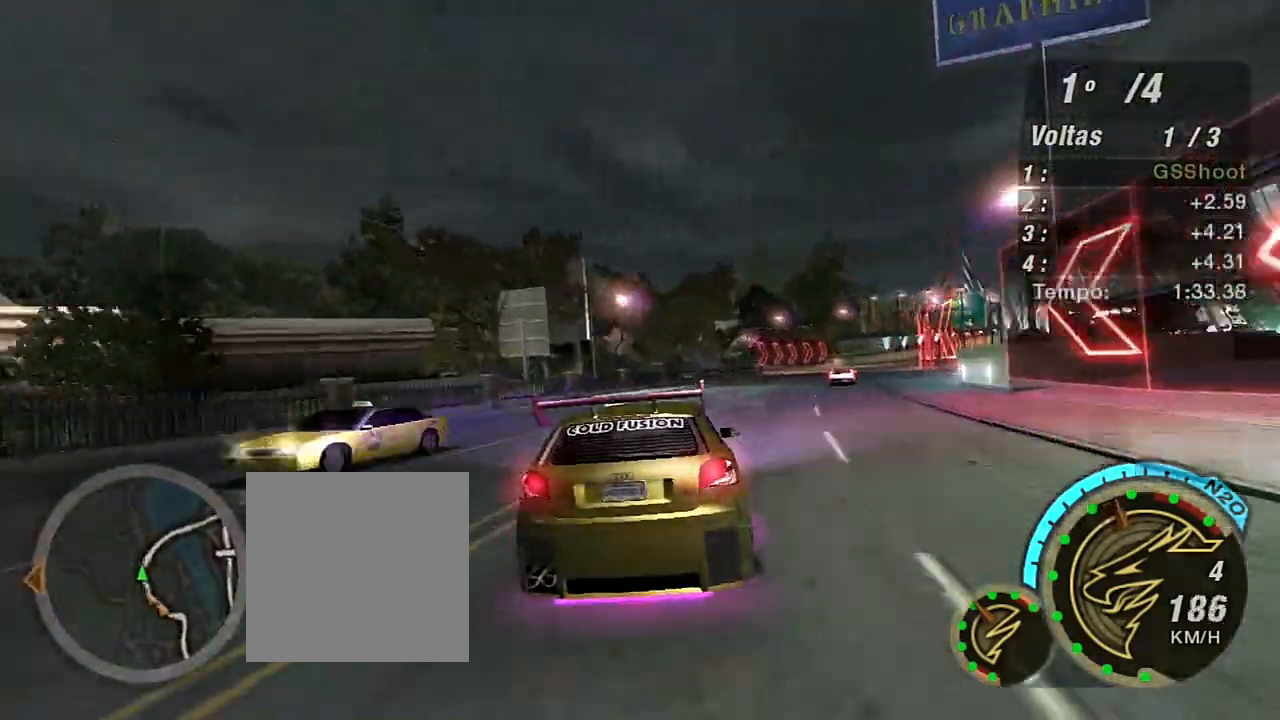
{"buttons": ["R2"], "left_stick": "up-right", "right_stick": "center", "events": [[200, "left_stick", "up-right"]]}
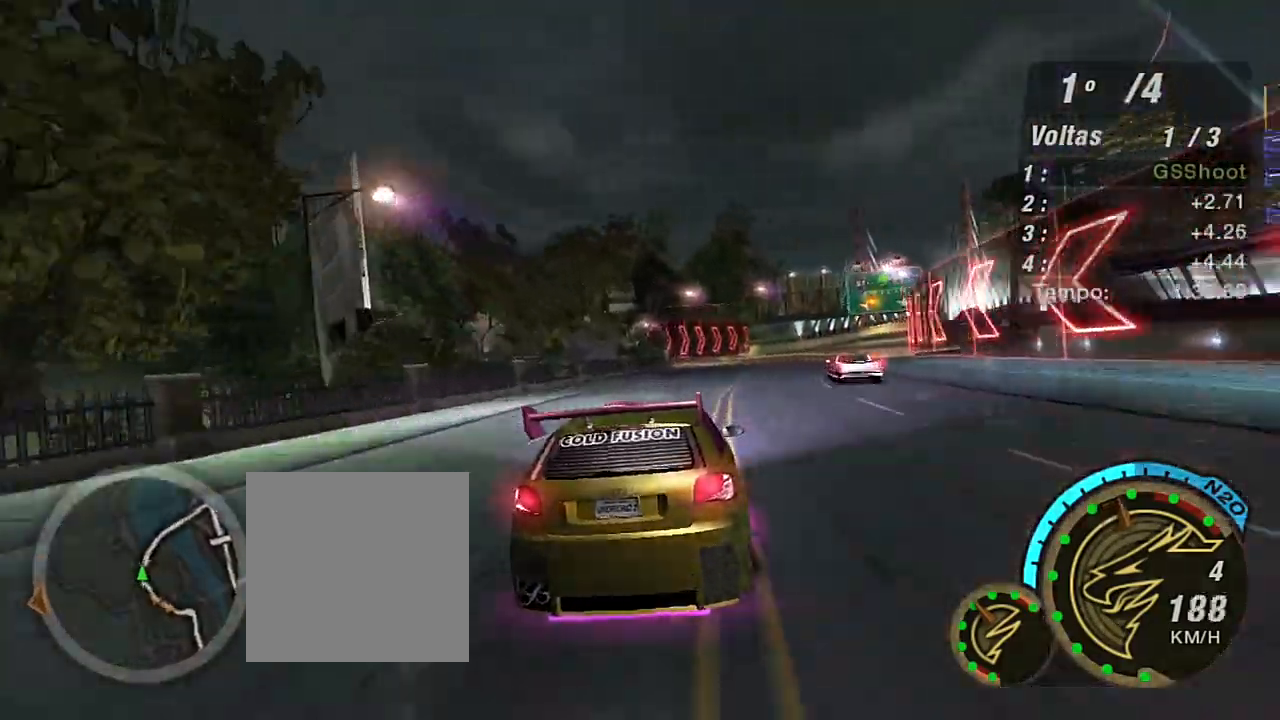
{"buttons": ["R2"], "left_stick": "up-right", "right_stick": "center", "events": []}
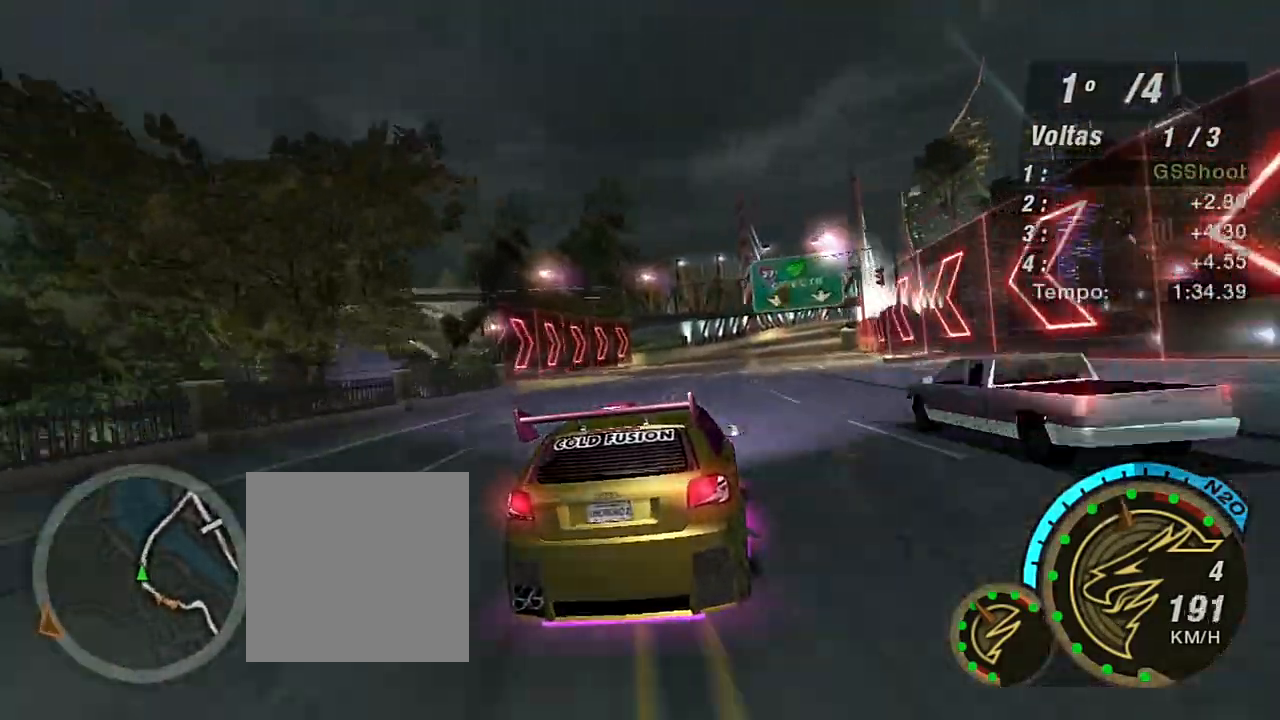
{"buttons": ["R2"], "left_stick": "up-right", "right_stick": "center", "events": []}
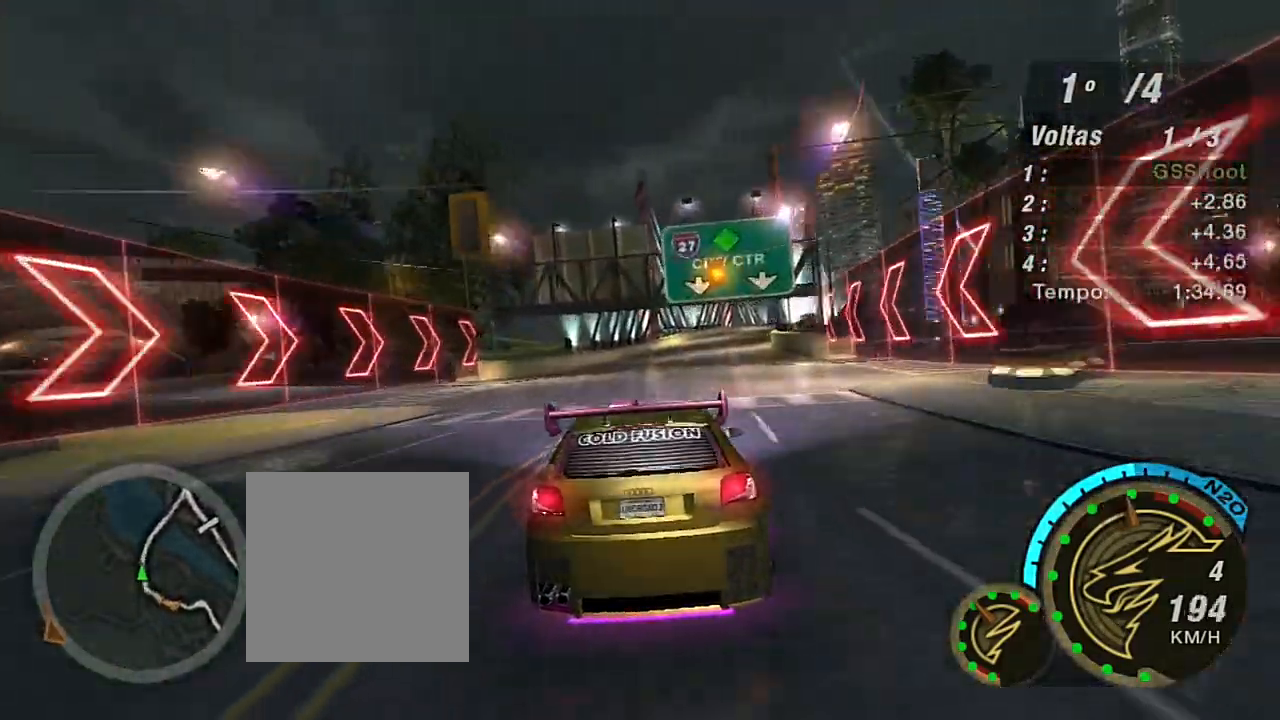
{"buttons": ["R2"], "left_stick": "center", "right_stick": "center", "events": [[301, "left_stick", "center"]]}
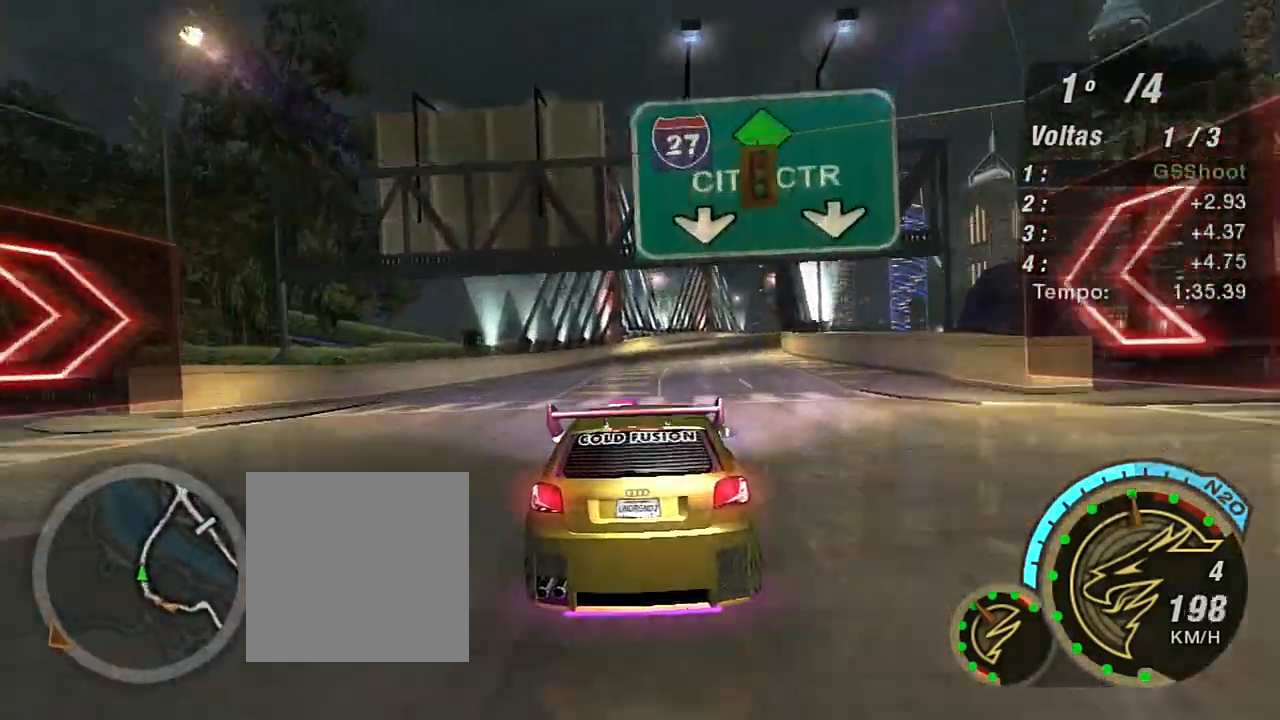
{"buttons": ["R2"], "left_stick": "up-right", "right_stick": "center", "events": [[100, "left_stick", "up-right"]]}
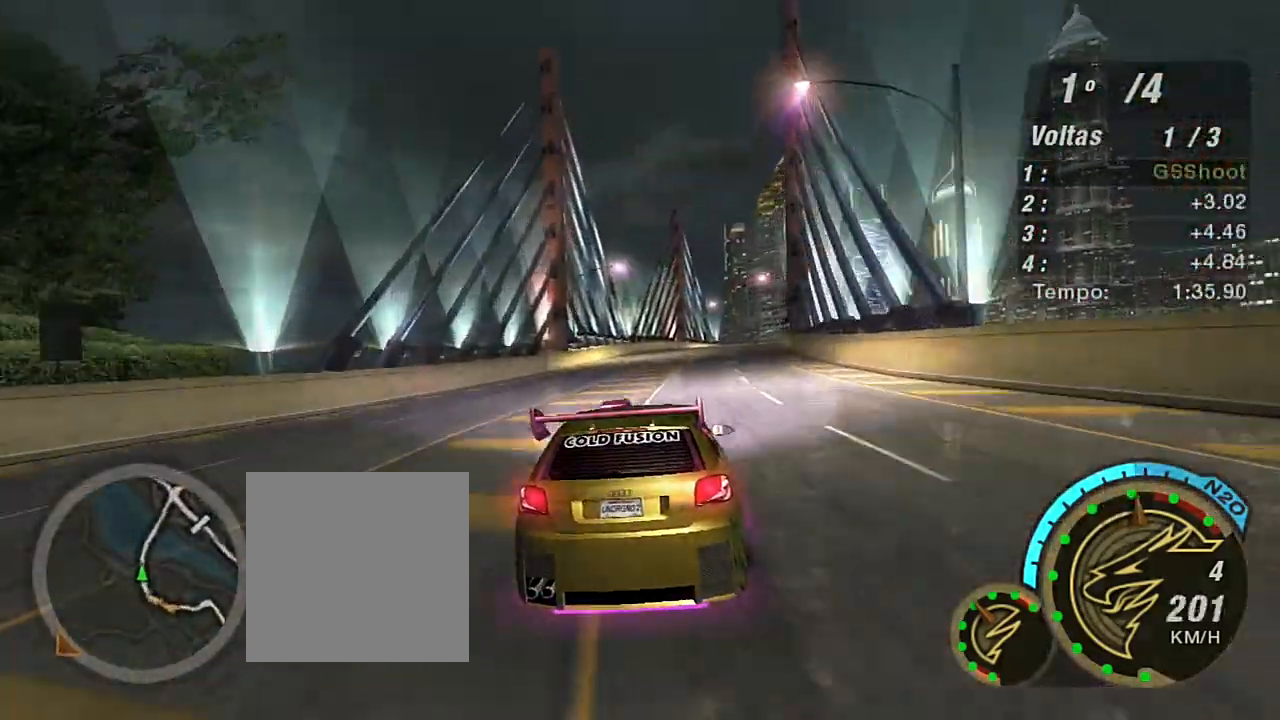
{"buttons": ["R2"], "left_stick": "up-right", "right_stick": "center", "events": []}
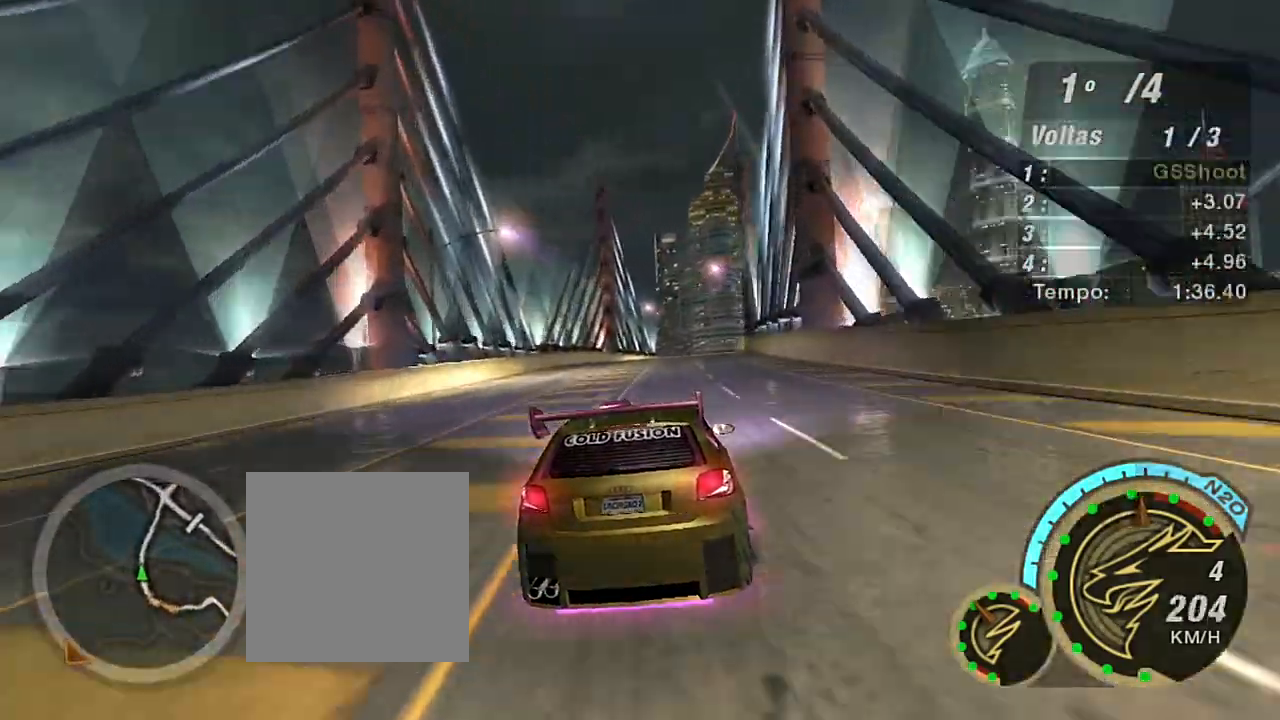
{"buttons": ["R2"], "left_stick": "up-right", "right_stick": "center", "events": [[167, "left_stick", "center"], [400, "left_stick", "up-right"]]}
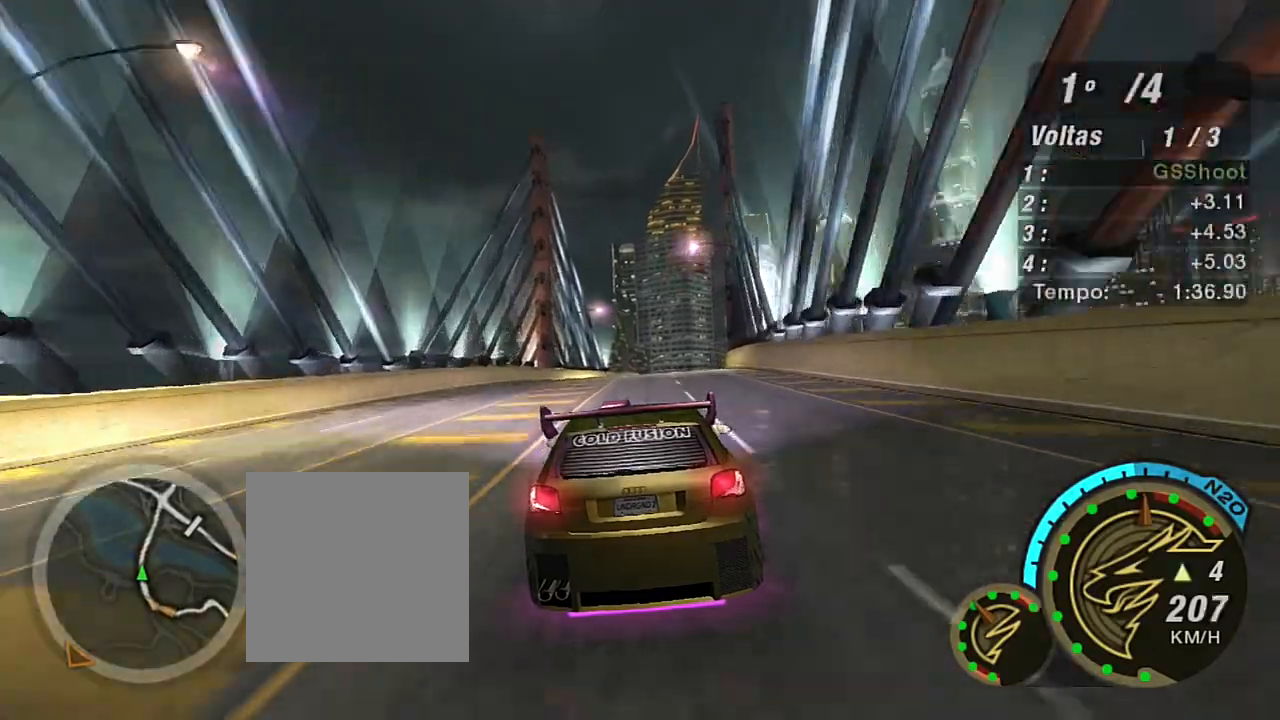
{"buttons": ["R2"], "left_stick": "up-right", "right_stick": "center", "events": []}
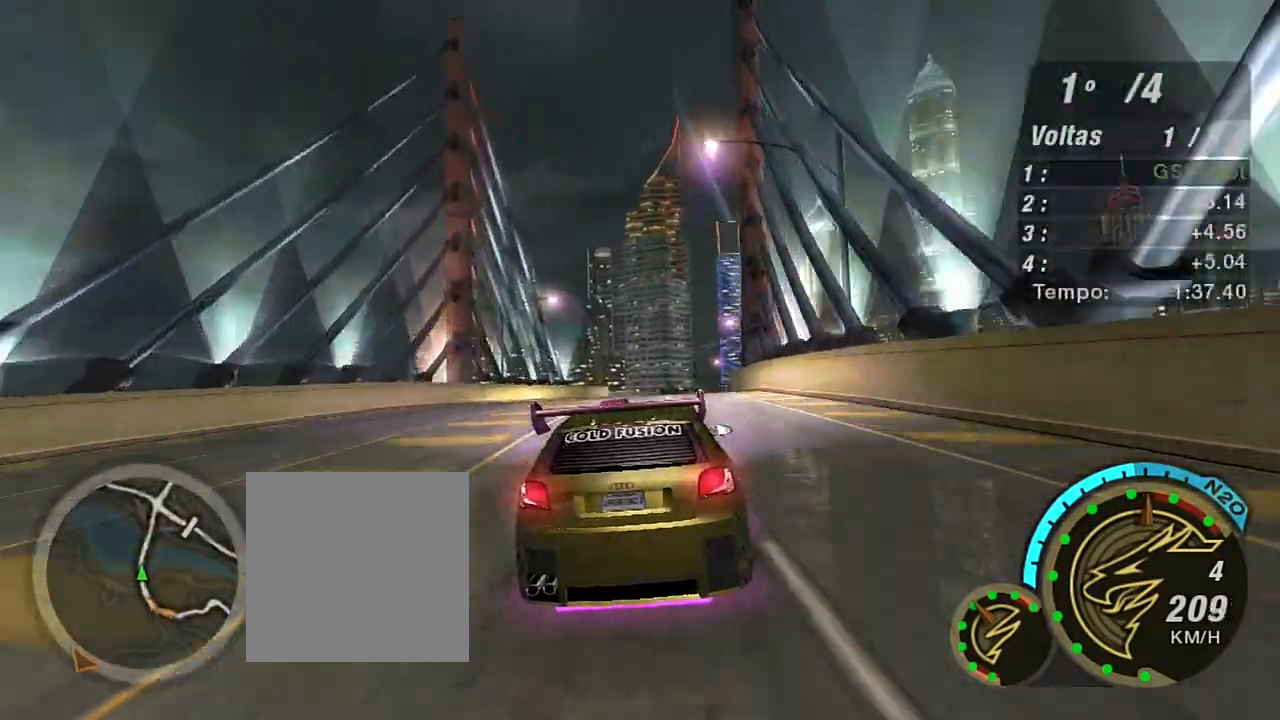
{"buttons": ["R2"], "left_stick": "up-right", "right_stick": "center", "events": [[100, "left_stick", "center"], [233, "left_stick", "up-right"]]}
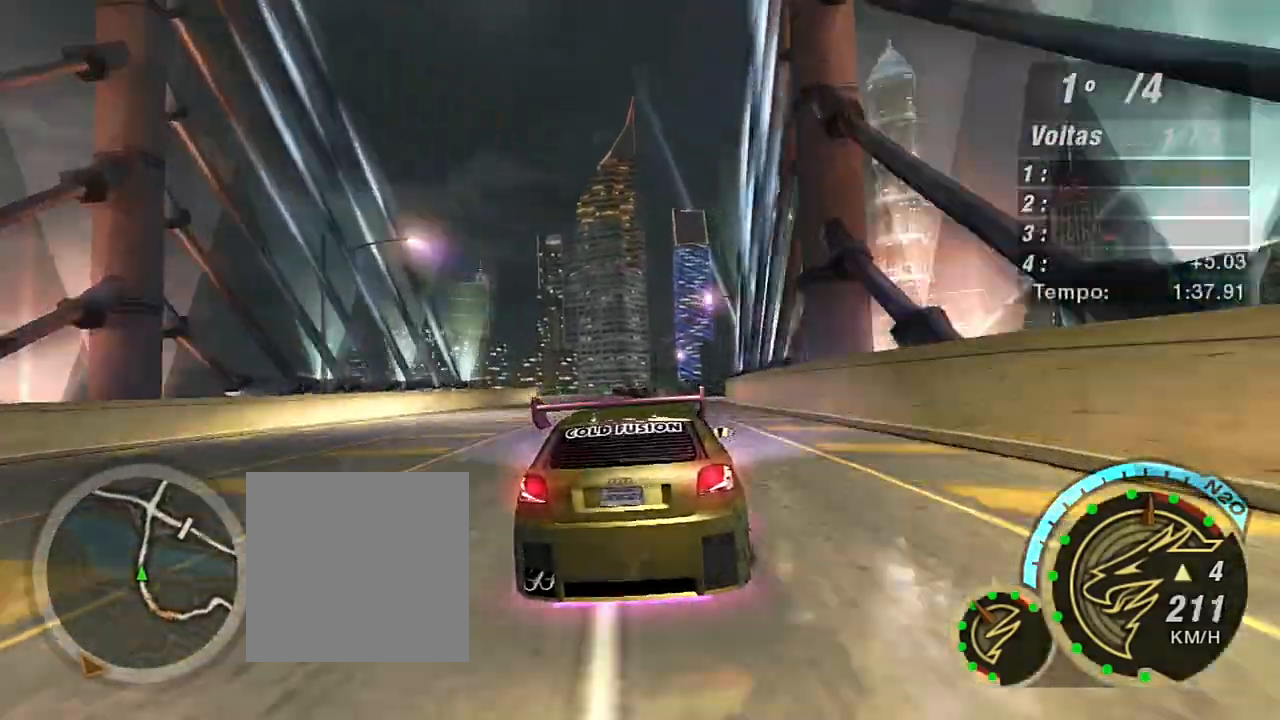
{"buttons": ["R2"], "left_stick": "center", "right_stick": "center", "events": [[67, "left_stick", "center"], [434, "R1", "down"], [501, "R1", "up"]]}
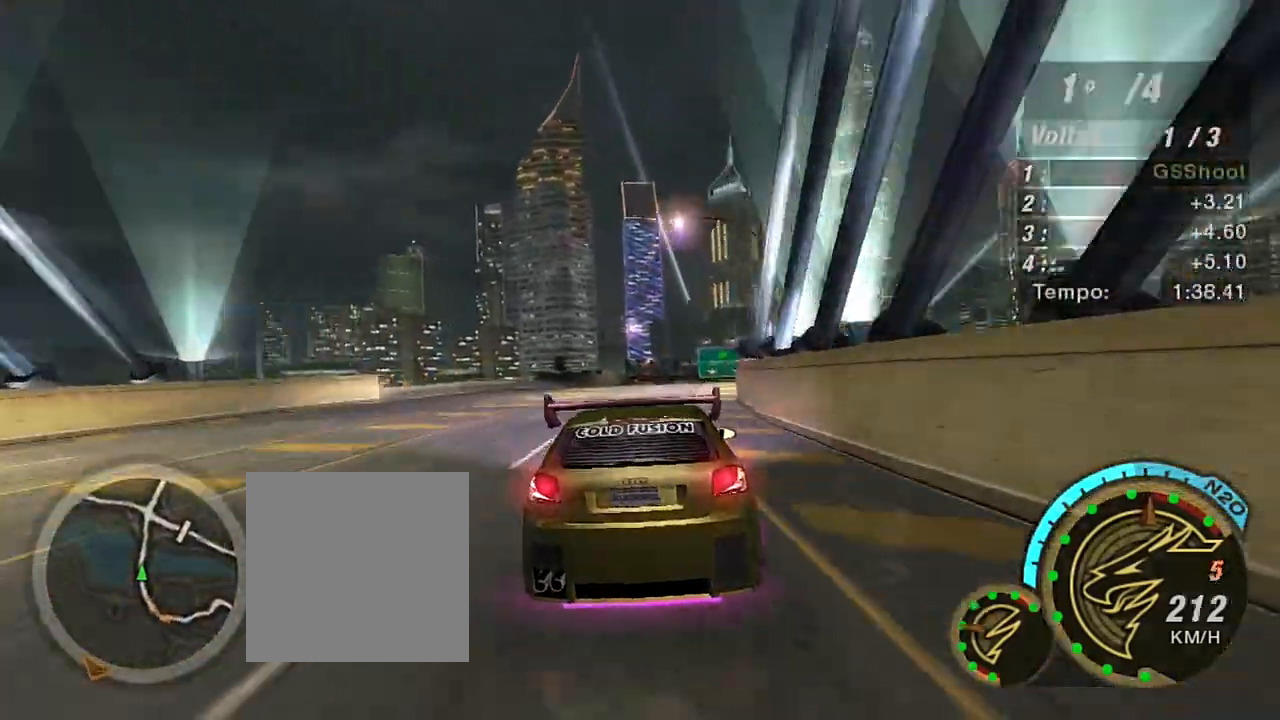
{"buttons": ["R2"], "left_stick": "up-right", "right_stick": "center", "events": [[133, "left_stick", "up-right"]]}
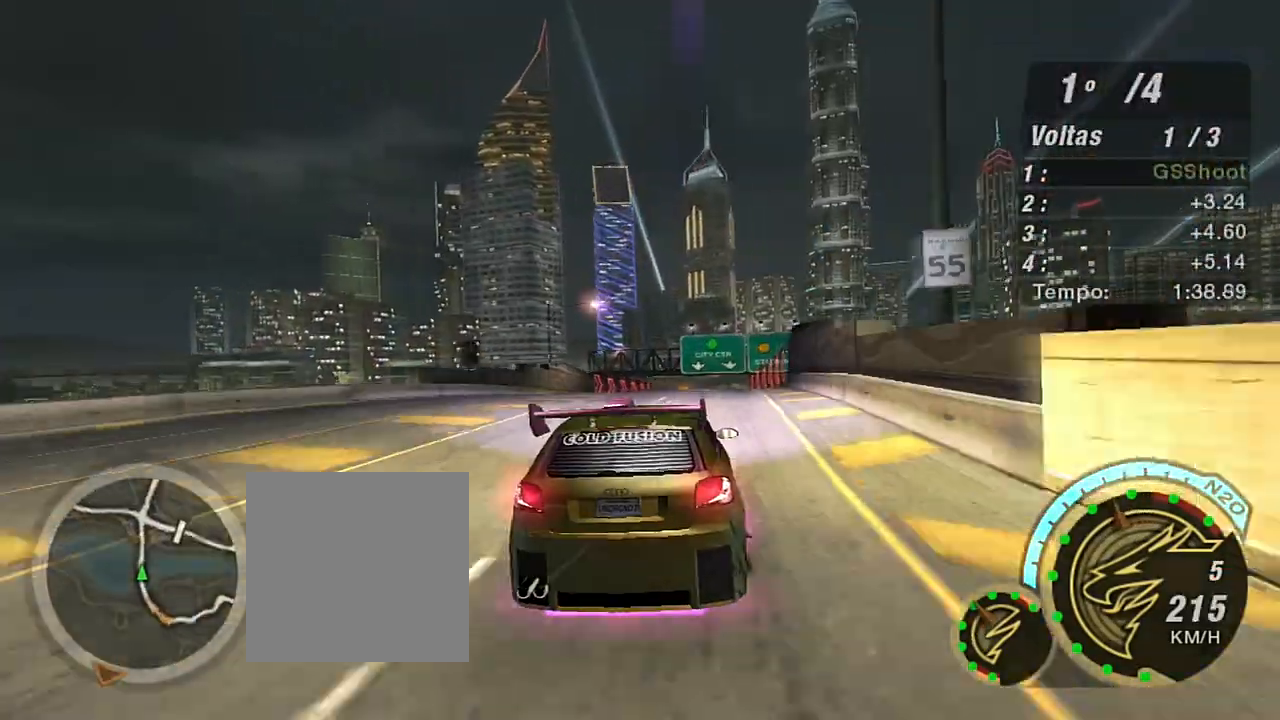
{"buttons": ["R2"], "left_stick": "center", "right_stick": "center", "events": [[200, "left_stick", "up"], [334, "left_stick", "left"], [467, "left_stick", "center"]]}
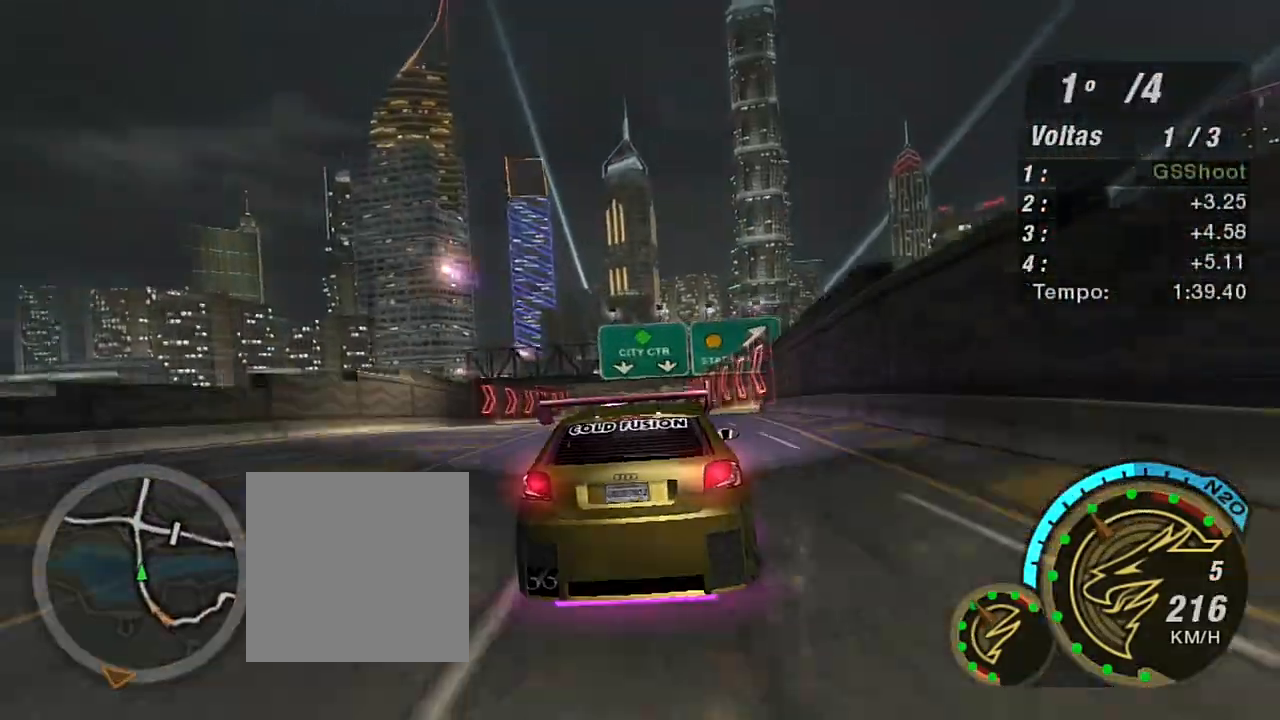
{"buttons": ["R2"], "left_stick": "left", "right_stick": "center", "events": [[33, "left_stick", "right"], [100, "left_stick", "up-right"], [300, "left_stick", "center"], [400, "left_stick", "left"]]}
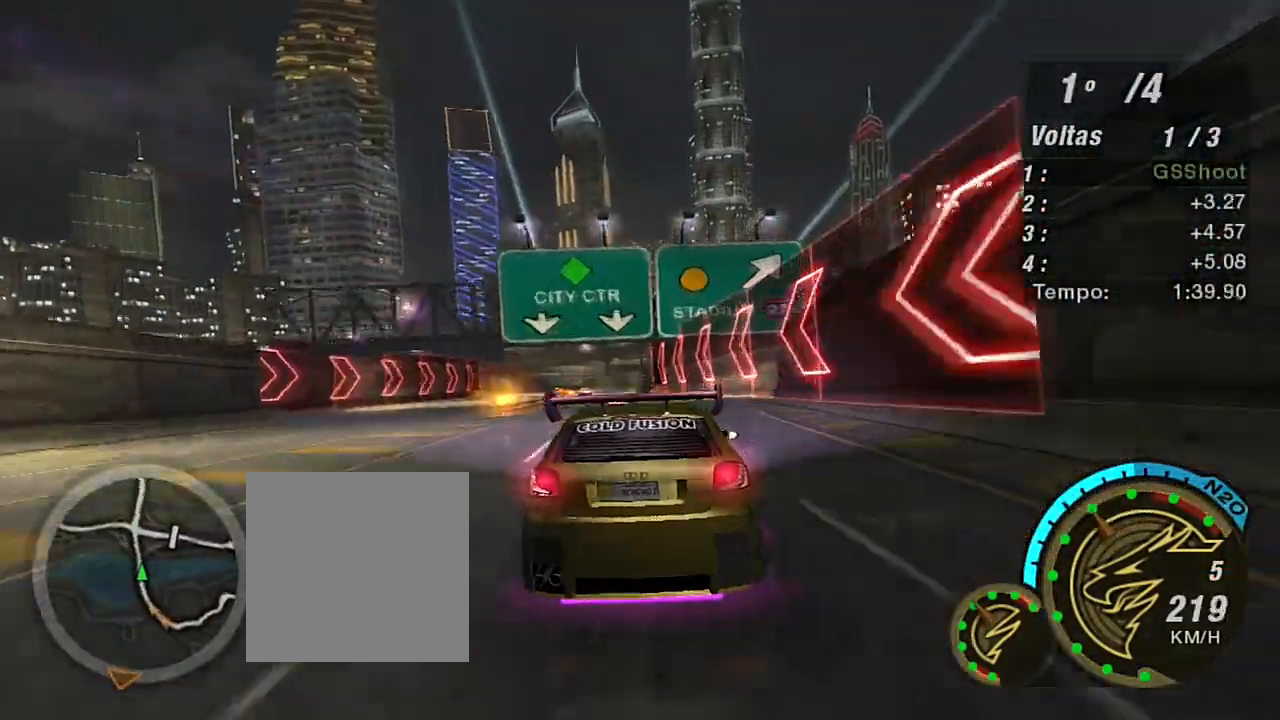
{"buttons": ["R2"], "left_stick": "center", "right_stick": "center", "events": [[100, "left_stick", "center"], [267, "left_stick", "left"], [401, "left_stick", "center"]]}
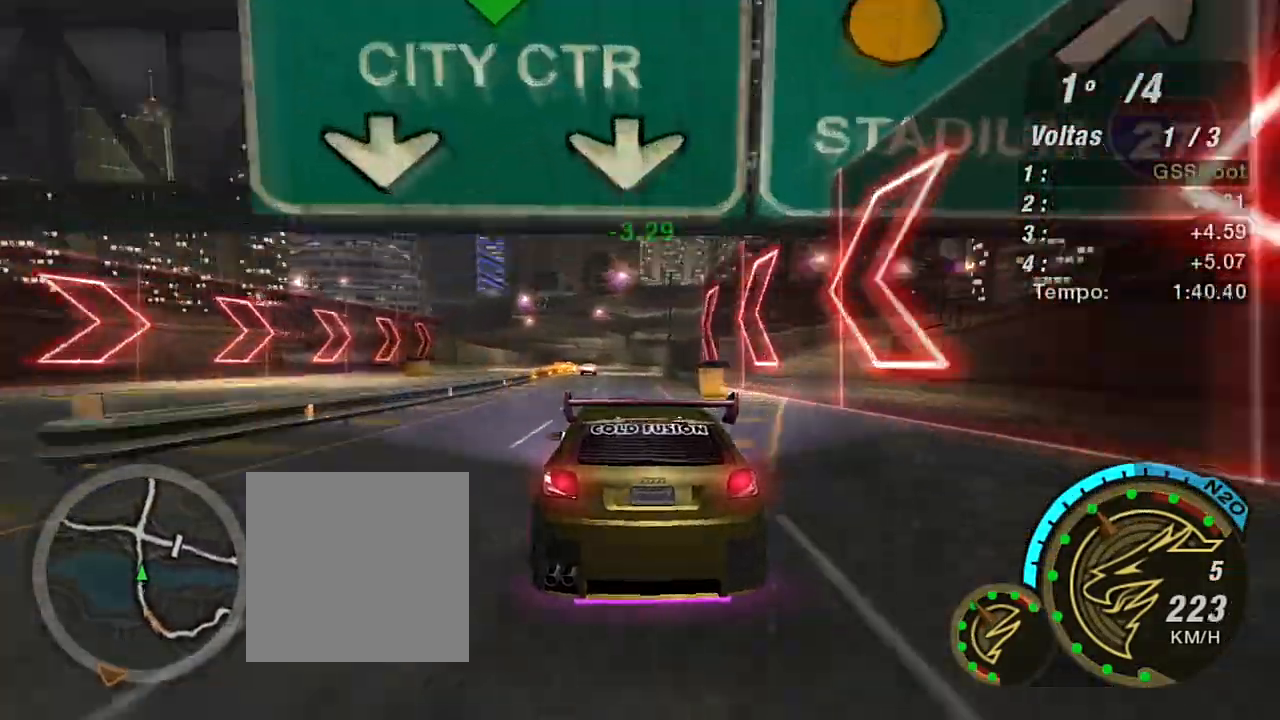
{"buttons": ["R2"], "left_stick": "center", "right_stick": "center", "events": [[233, "left_stick", "right"], [367, "left_stick", "center"]]}
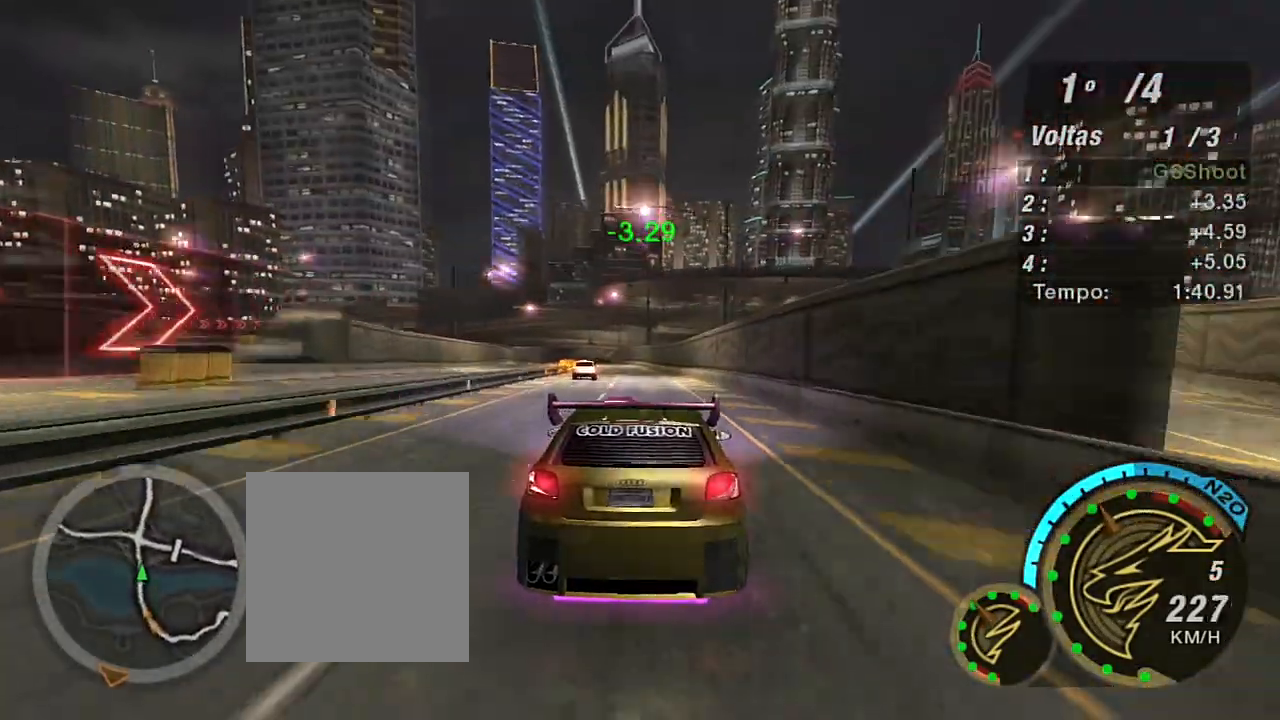
{"buttons": ["R2"], "left_stick": "right", "right_stick": "center", "events": [[34, "left_stick", "left"], [234, "left_stick", "center"], [434, "left_stick", "right"]]}
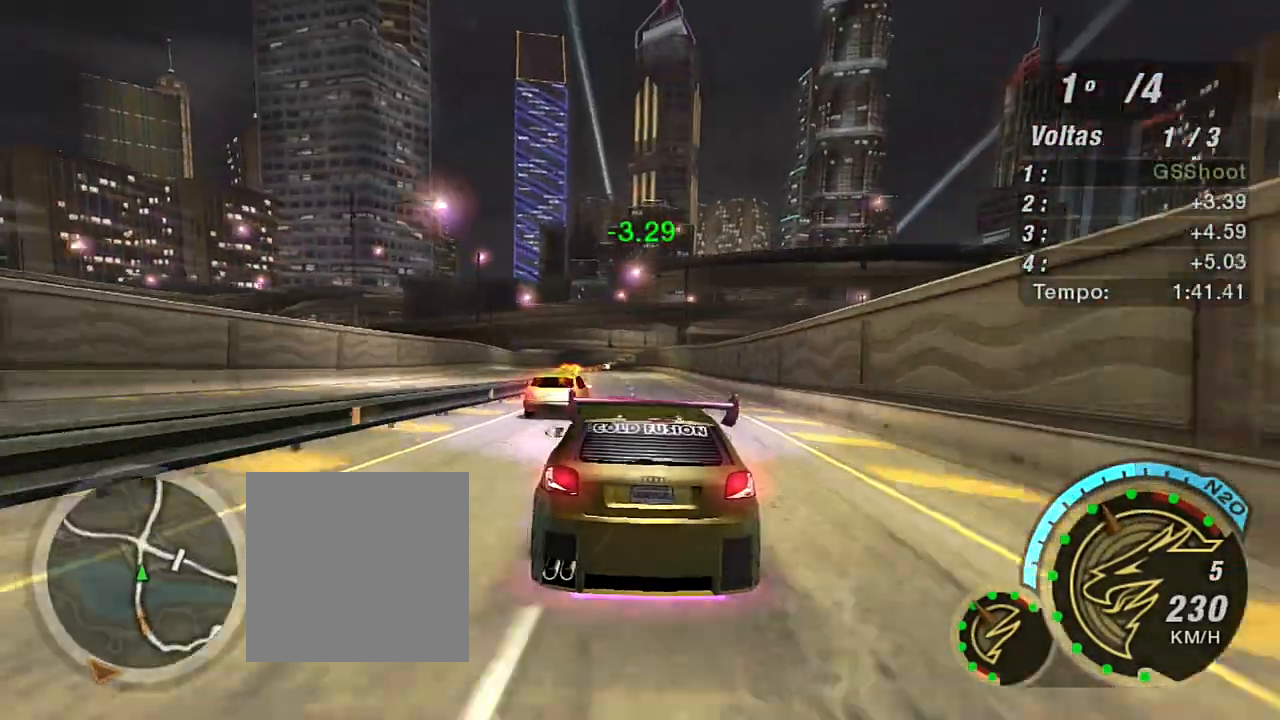
{"buttons": ["R2"], "left_stick": "center", "right_stick": "center", "events": [[200, "left_stick", "left"], [500, "left_stick", "center"]]}
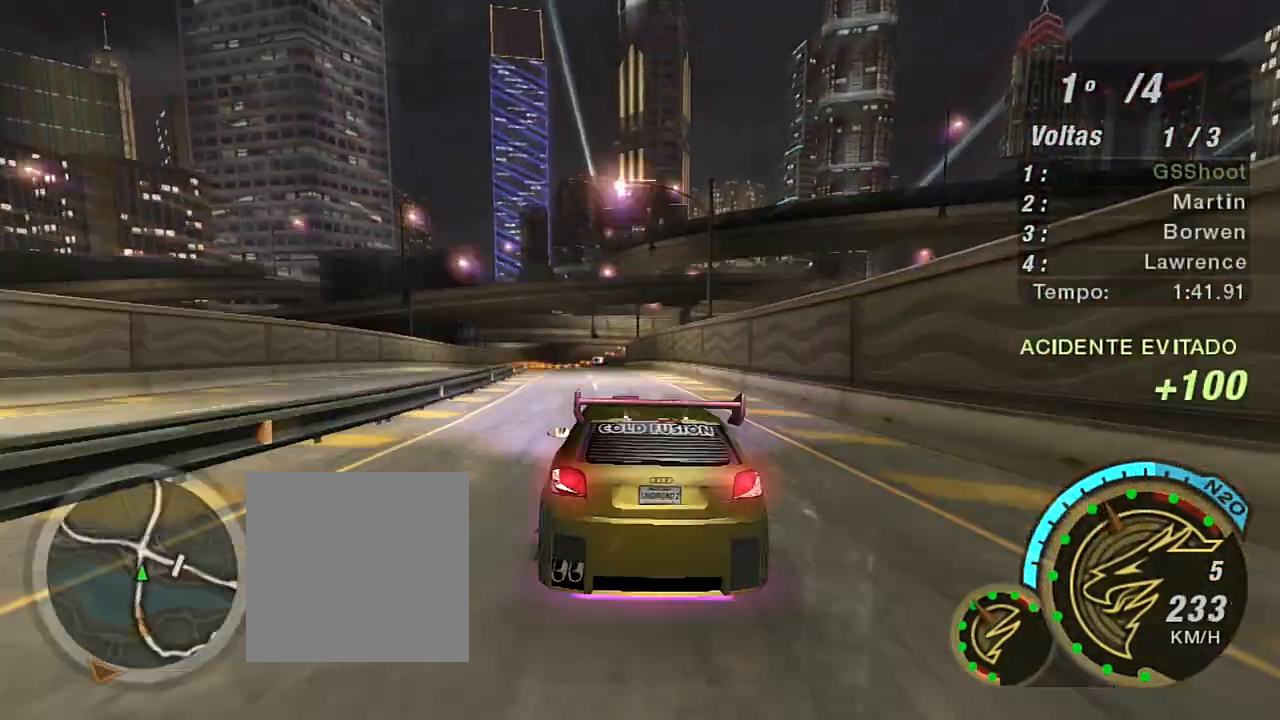
{"buttons": ["R2"], "left_stick": "right", "right_stick": "center", "events": [[467, "left_stick", "right"]]}
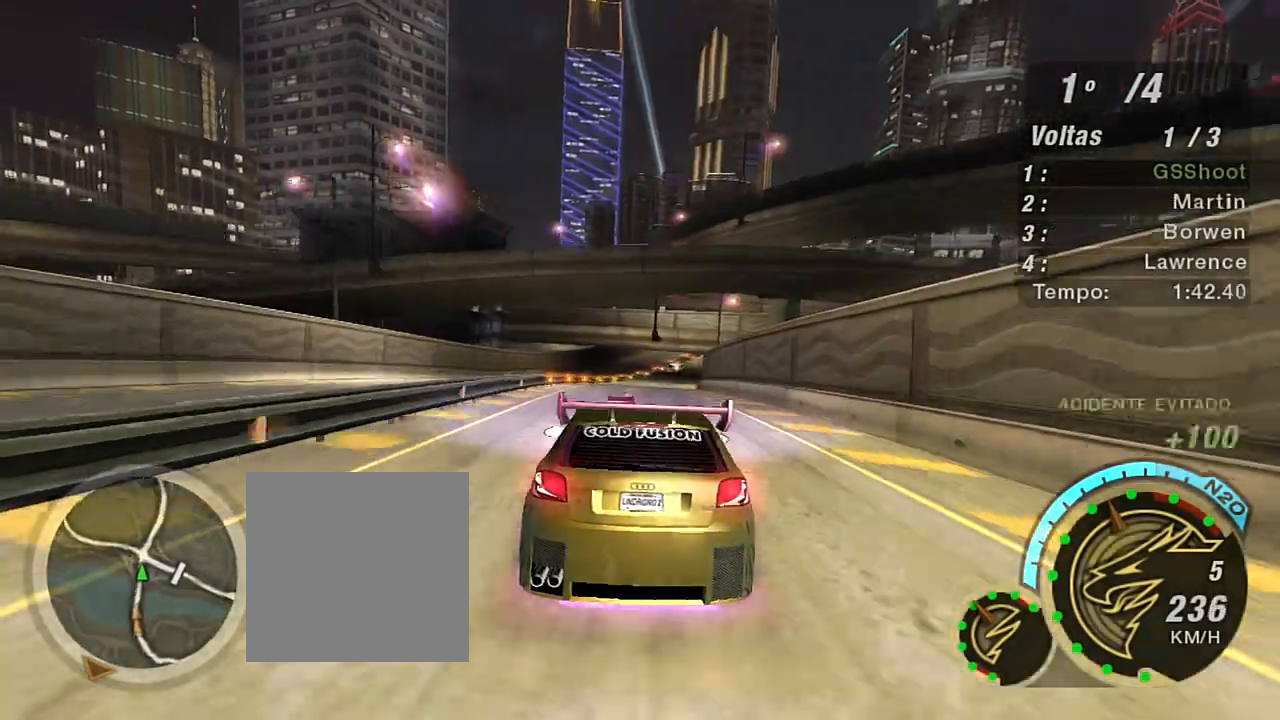
{"buttons": ["R2"], "left_stick": "right", "right_stick": "center", "events": [[100, "left_stick", "center"], [467, "left_stick", "right"]]}